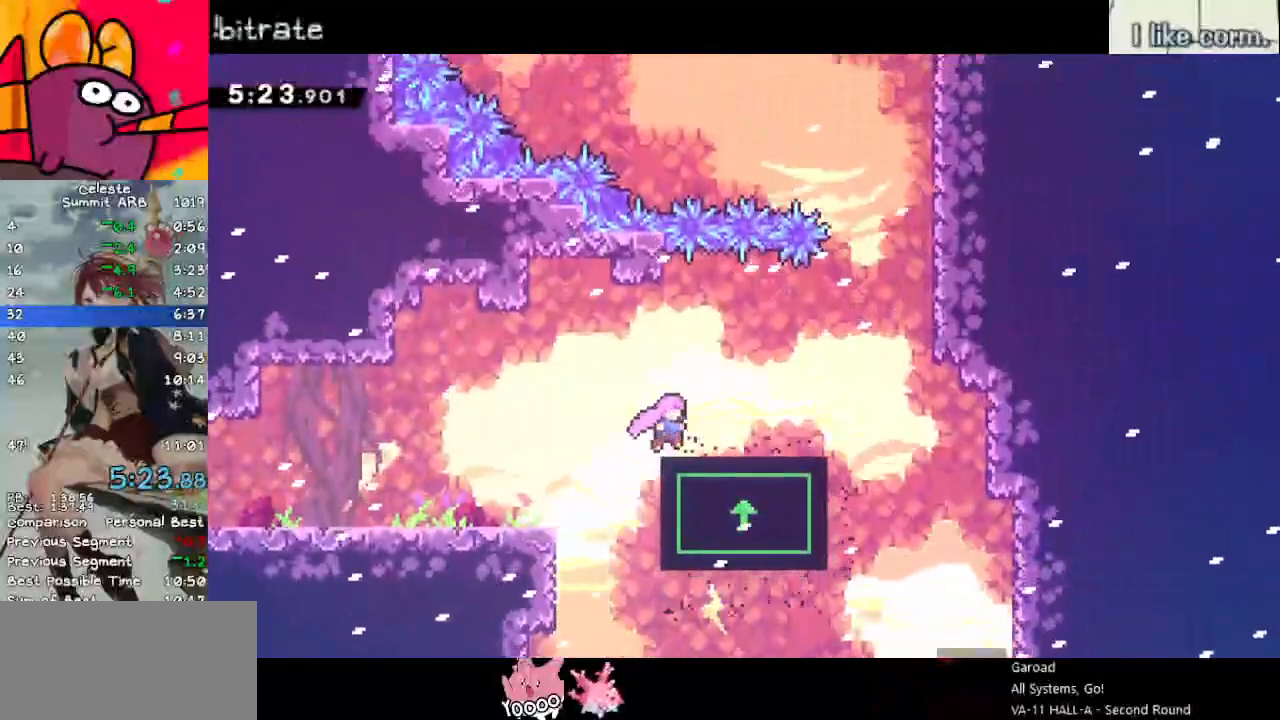
Gameplay with keyboard; each line is a JSON object with the keys held at the frame after it. "events" lists presses ("down") and releases ("up") of "dash", "demo", "down", "grab", "jump", "left", "menu", "return", "right", "space" and "up" between this image and that frame as [ms after this image, input, new state], when the widget could be followed in between. No other keys are recorded. Mouse input is not recorded. Key names are as the overlay labels them; some are game actions (e.g. jump) rather than physical keys.
{"keys": ["grab", "right"], "events": [[33, "grab", "up"], [33, "up", "up"], [117, "dash", "down"], [267, "dash", "up"], [350, "jump", "down"], [400, "grab", "down"], [500, "jump", "up"]]}
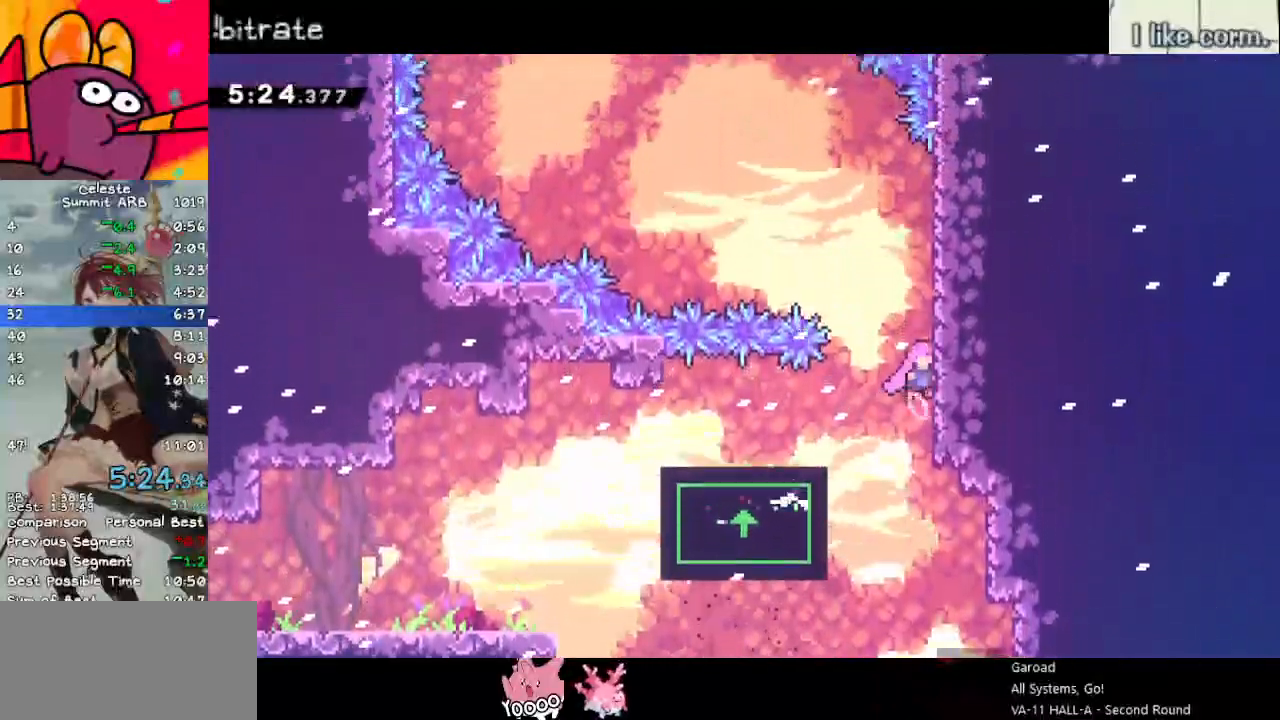
{"keys": [], "events": [[50, "jump", "down"], [83, "right", "up"], [200, "jump", "up"], [250, "grab", "up"]]}
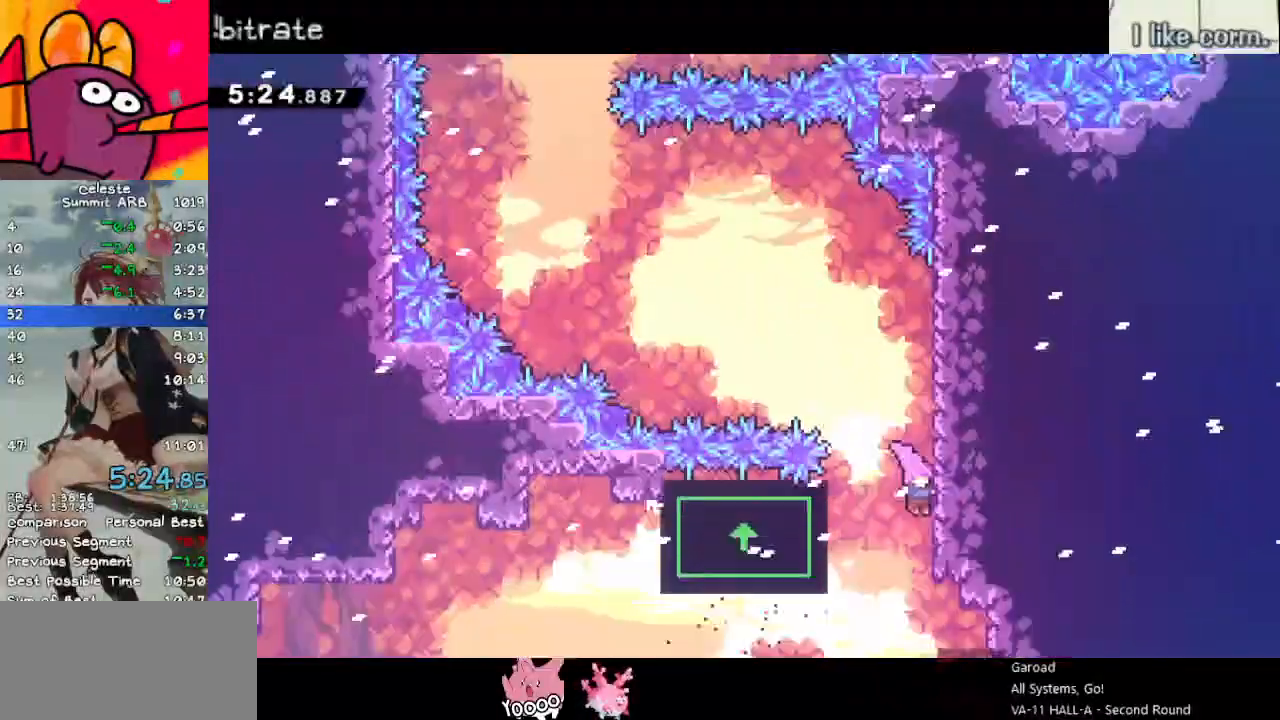
{"keys": ["left"], "events": [[67, "dash", "down"], [117, "up", "down"], [250, "dash", "up"], [300, "jump", "down"], [300, "left", "down"], [300, "up", "up"], [383, "jump", "up"]]}
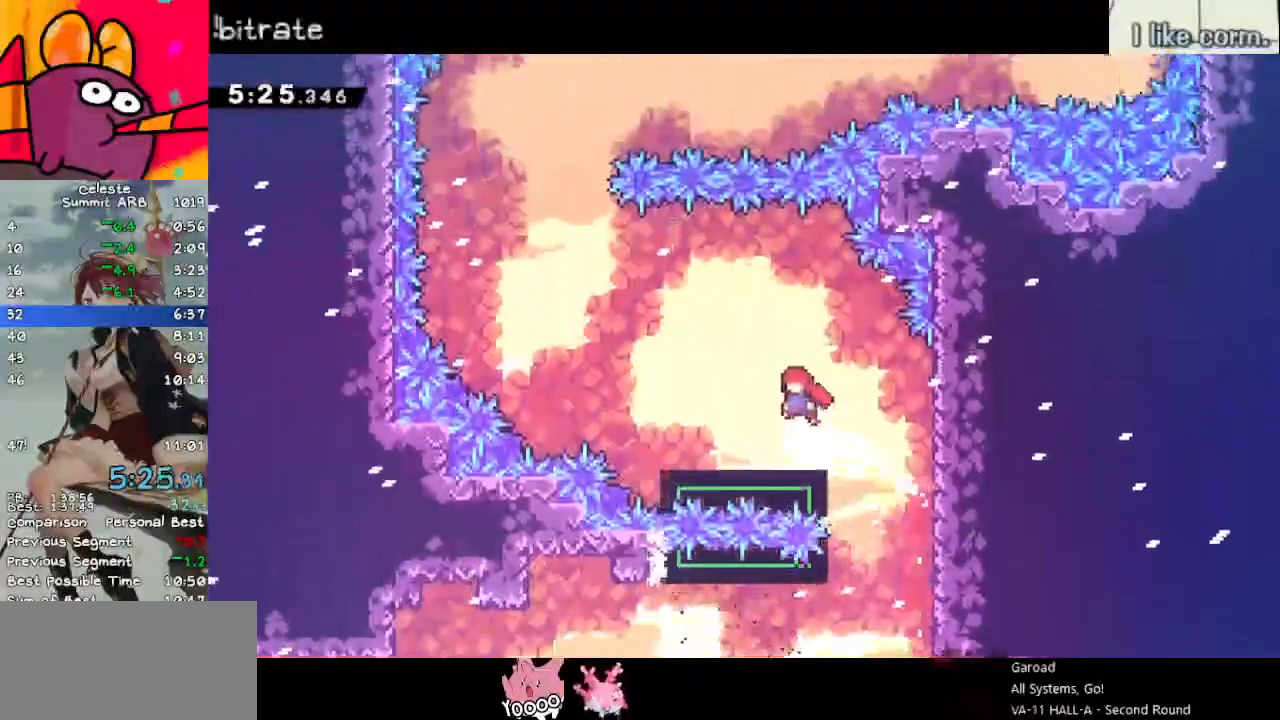
{"keys": ["left"], "events": [[83, "left", "up"], [117, "right", "down"], [317, "left", "down"], [317, "right", "up"], [367, "dash", "down"], [500, "dash", "up"]]}
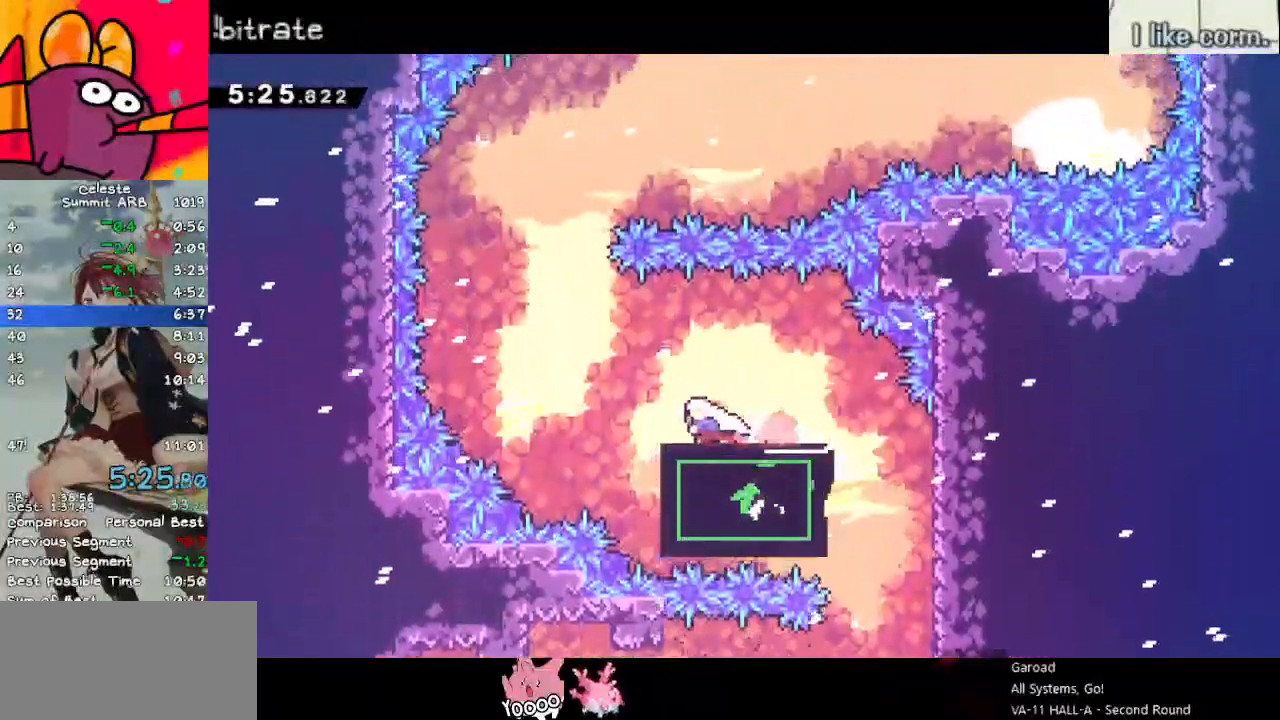
{"keys": ["up"], "events": [[50, "jump", "down"], [133, "jump", "up"], [233, "left", "up"], [233, "up", "down"], [283, "dash", "down"], [467, "dash", "up"]]}
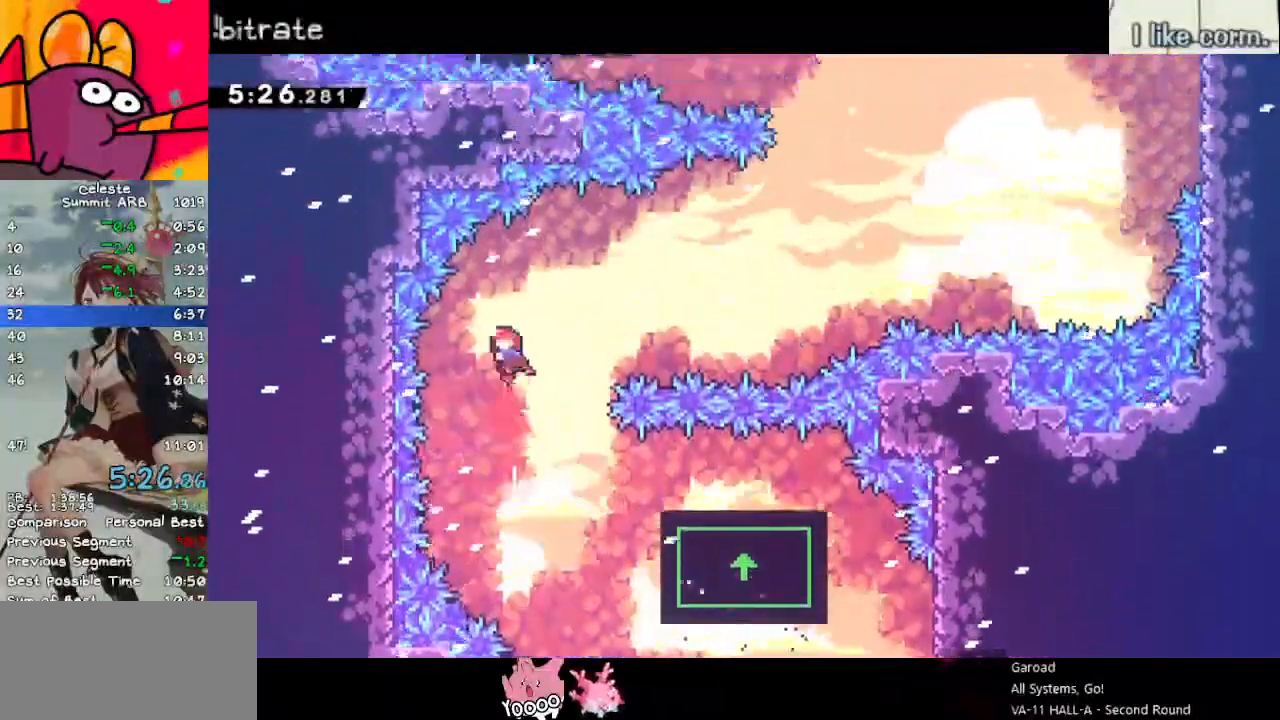
{"keys": ["dash", "right", "up"], "events": [[200, "right", "down"], [383, "dash", "down"]]}
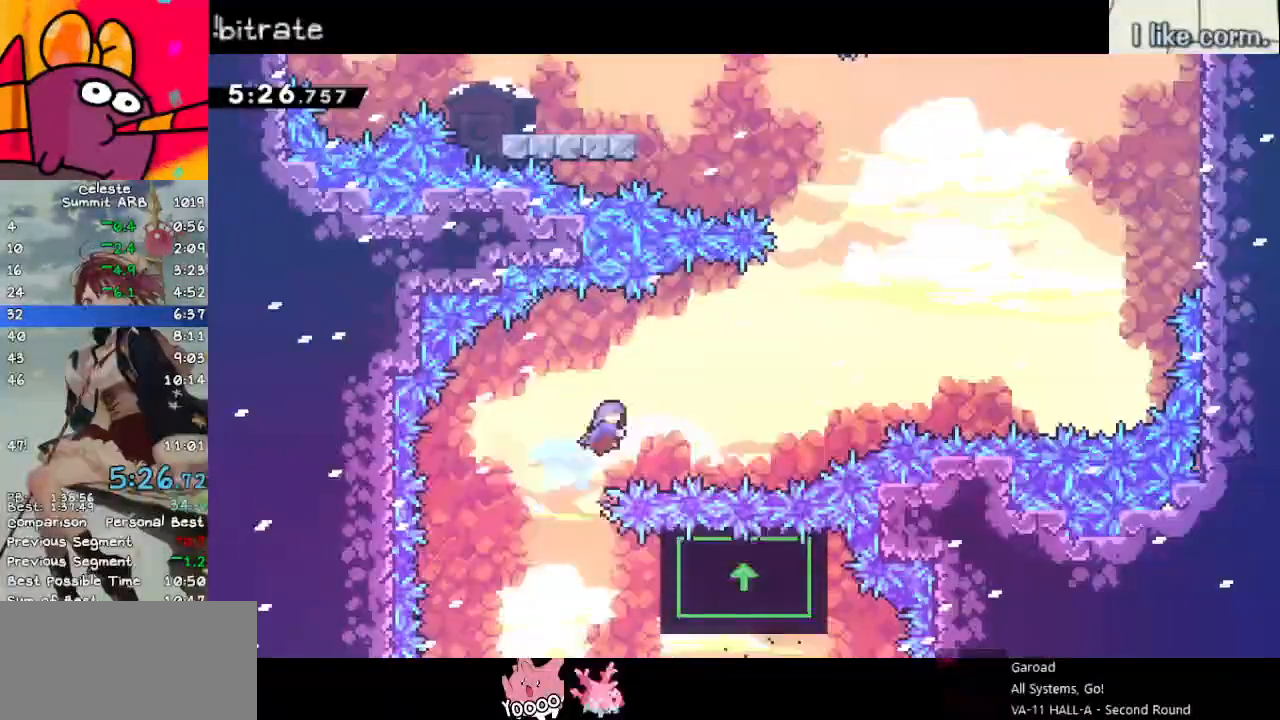
{"keys": ["right", "up"], "events": [[83, "dash", "up"]]}
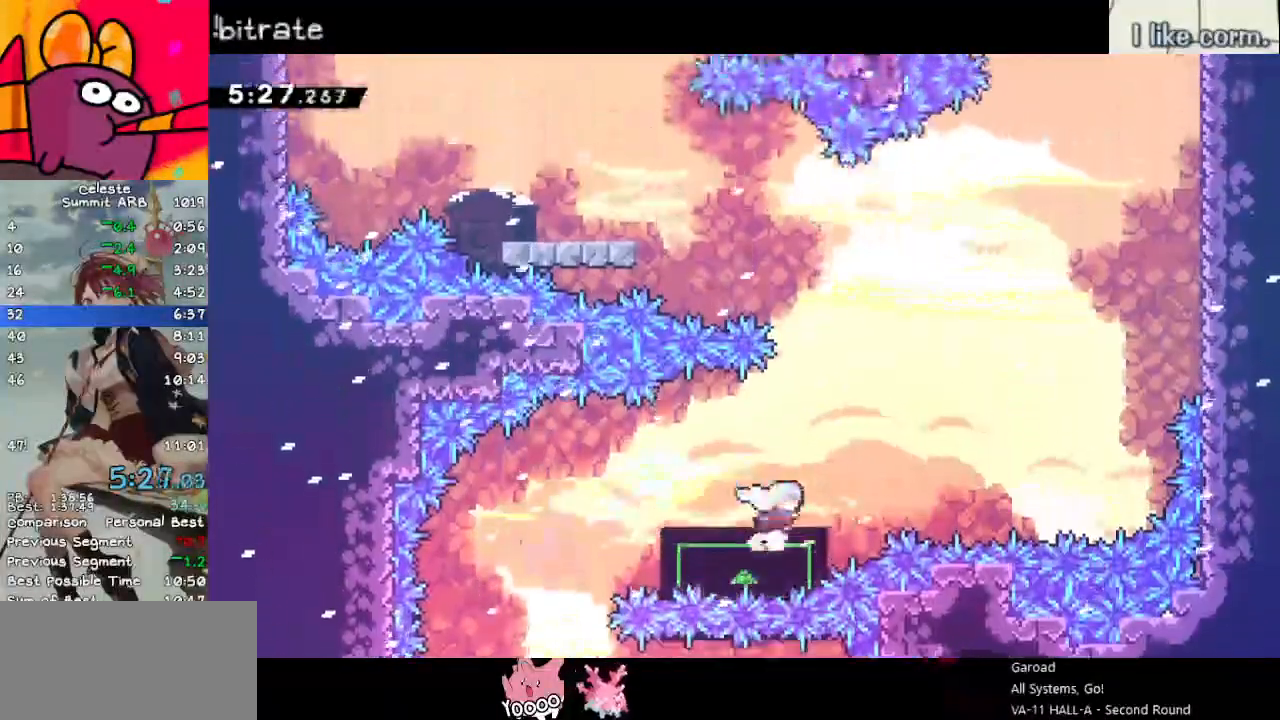
{"keys": [], "events": [[50, "right", "up"], [50, "up", "up"], [367, "right", "down"], [417, "right", "up"]]}
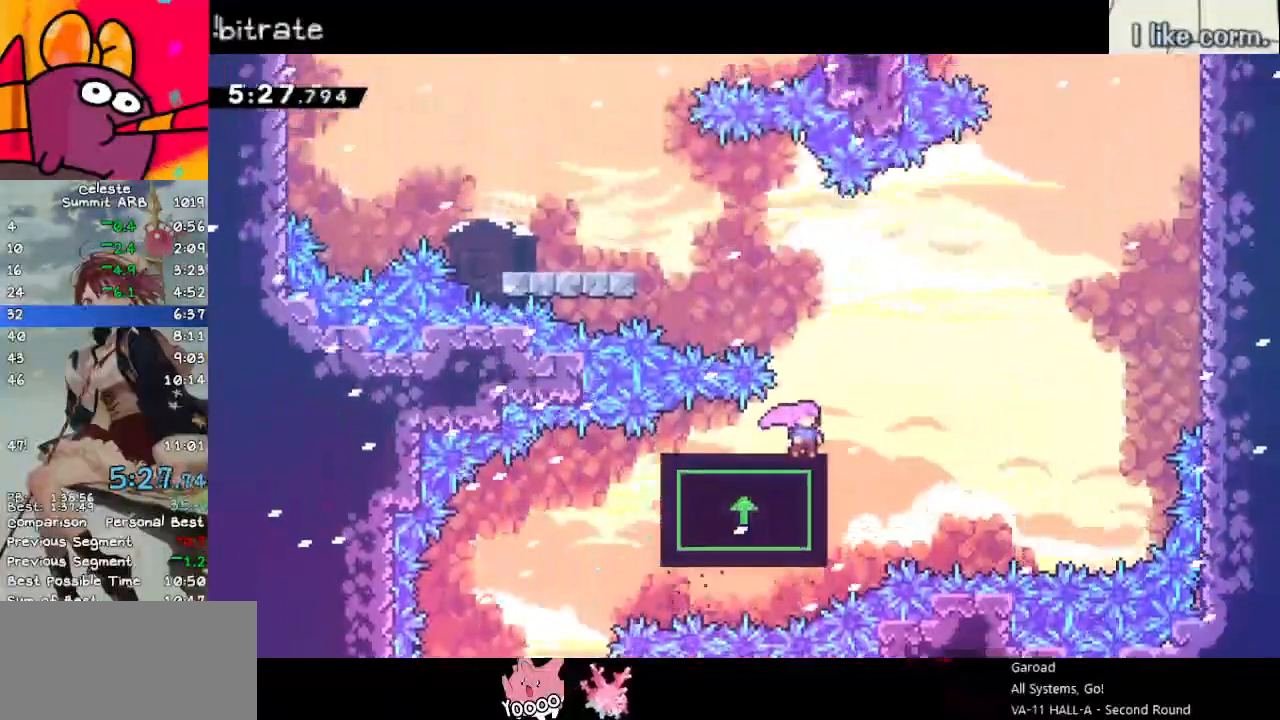
{"keys": [], "events": []}
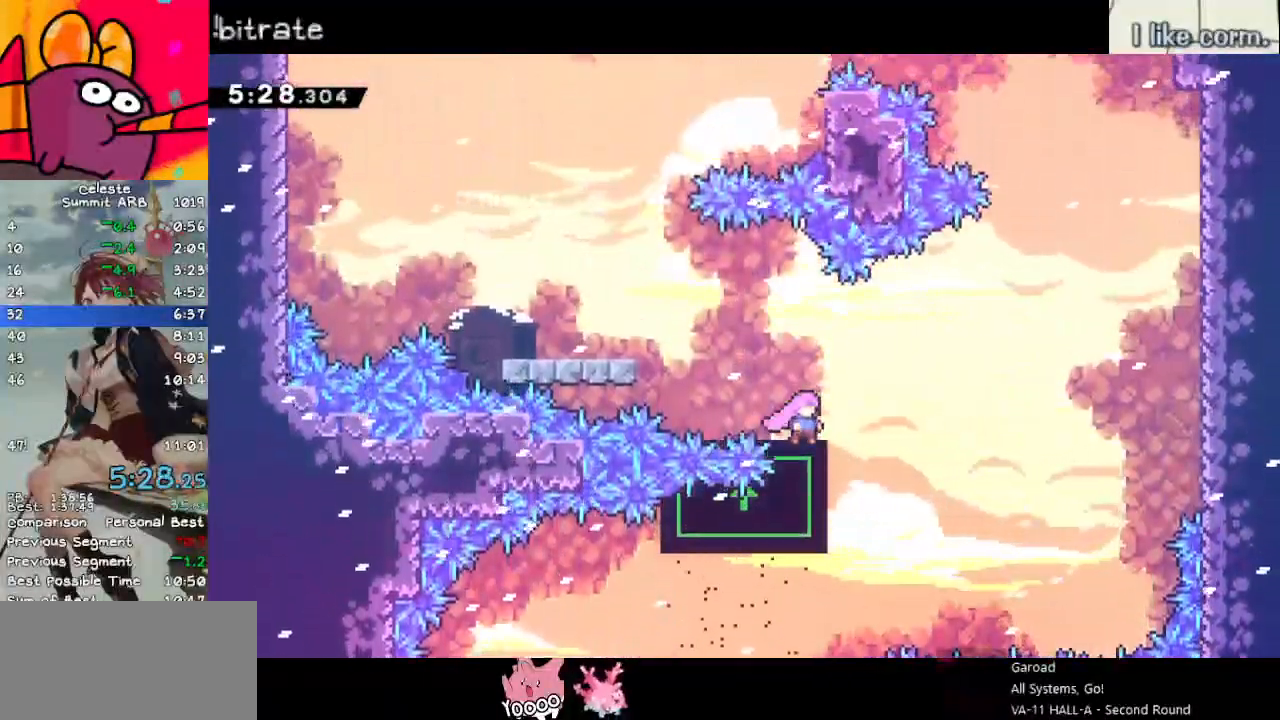
{"keys": ["left"], "events": [[33, "left", "down"], [350, "jump", "down"], [400, "jump", "up"]]}
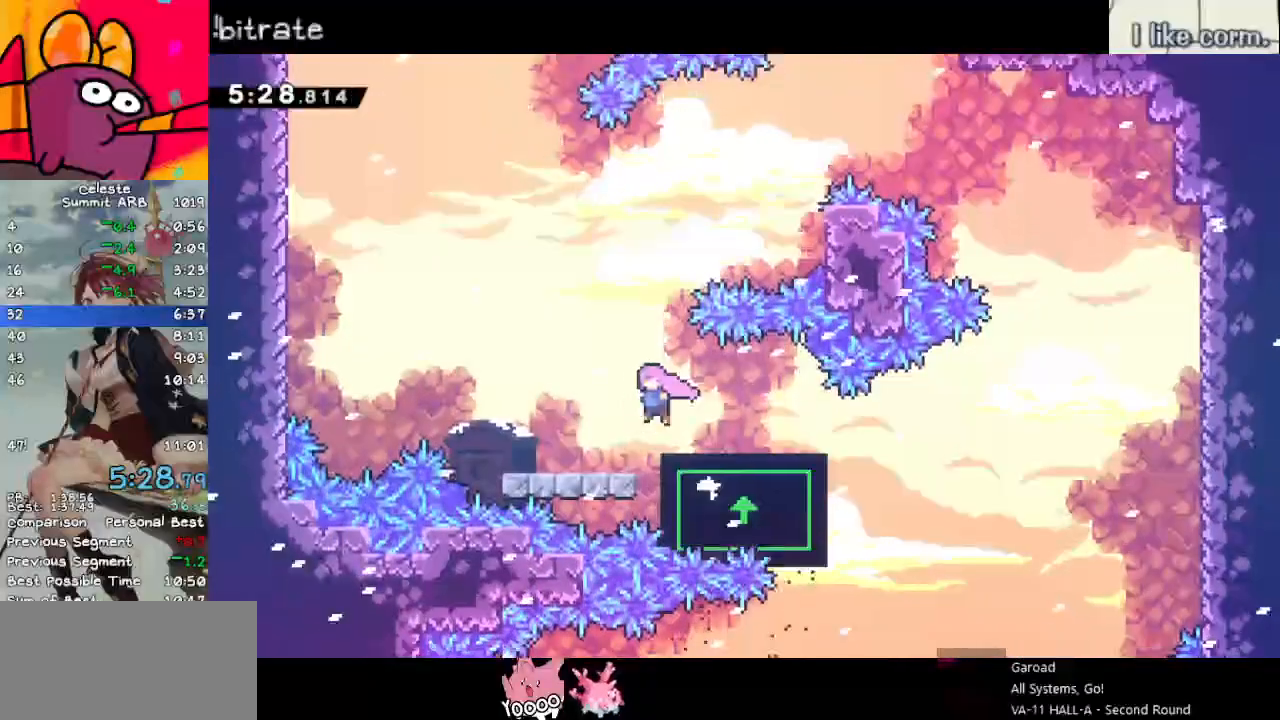
{"keys": ["grab", "right"], "events": [[183, "left", "up"], [283, "jump", "down"], [283, "right", "down"], [367, "grab", "down"], [417, "jump", "up"]]}
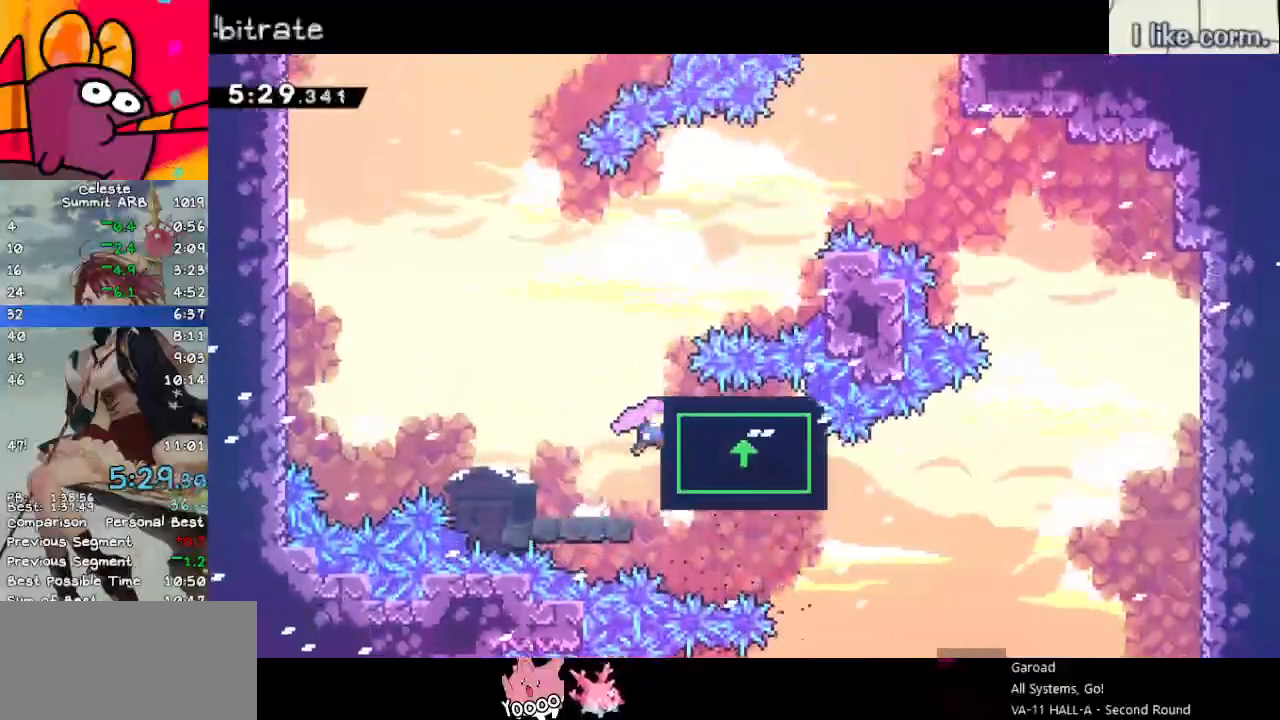
{"keys": ["grab", "jump", "left"], "events": [[100, "right", "up"], [450, "left", "down"], [483, "jump", "down"]]}
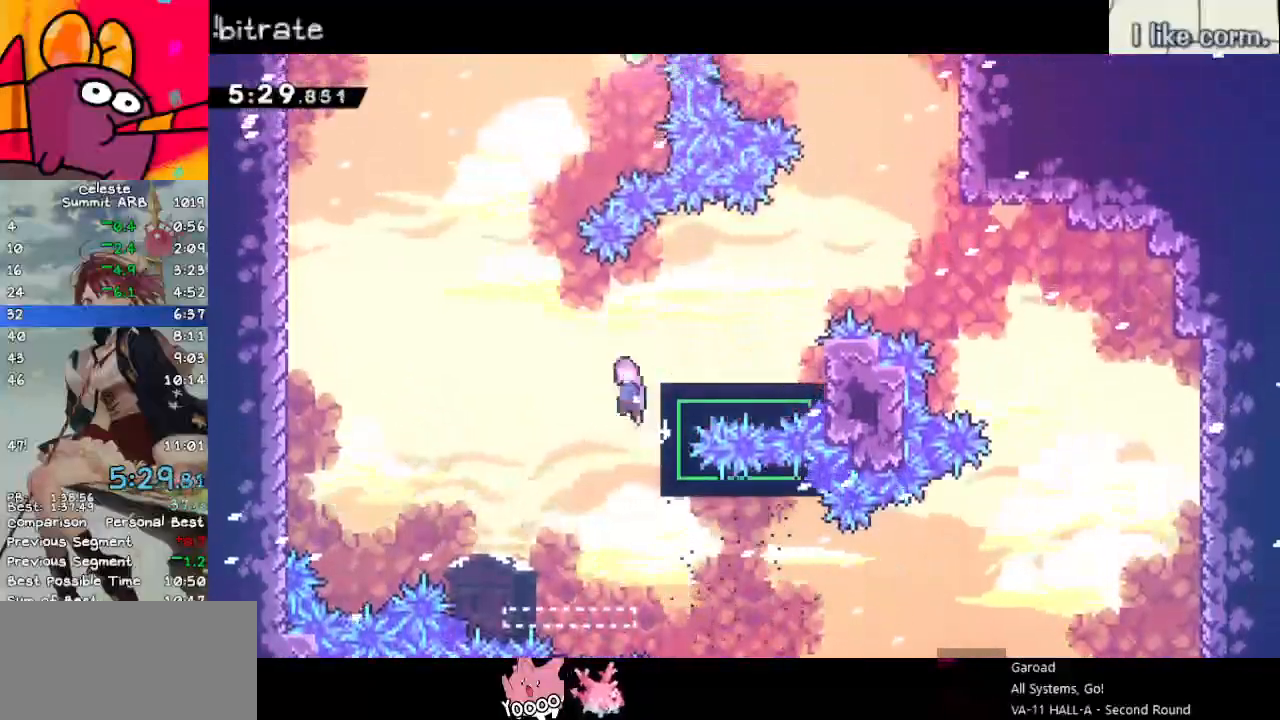
{"keys": ["up"], "events": [[350, "left", "up"], [400, "grab", "up"], [400, "jump", "up"], [400, "up", "down"]]}
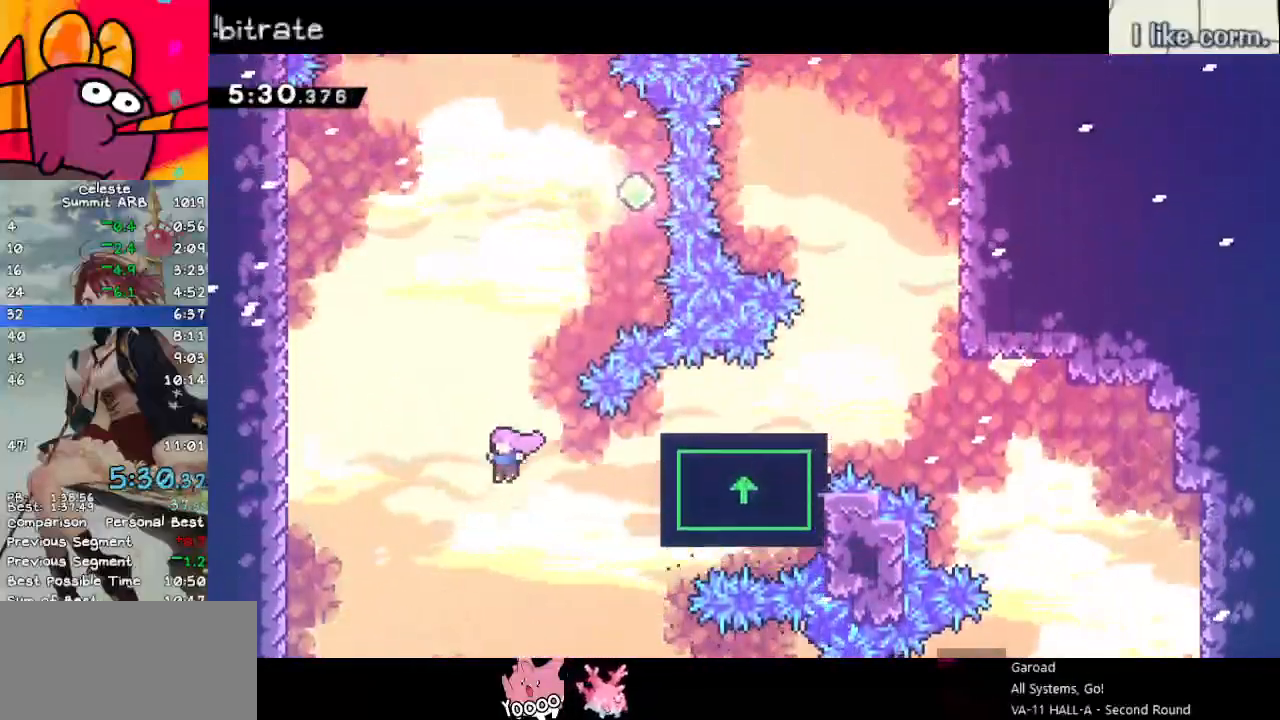
{"keys": ["up"], "events": [[50, "dash", "down"], [233, "dash", "up"]]}
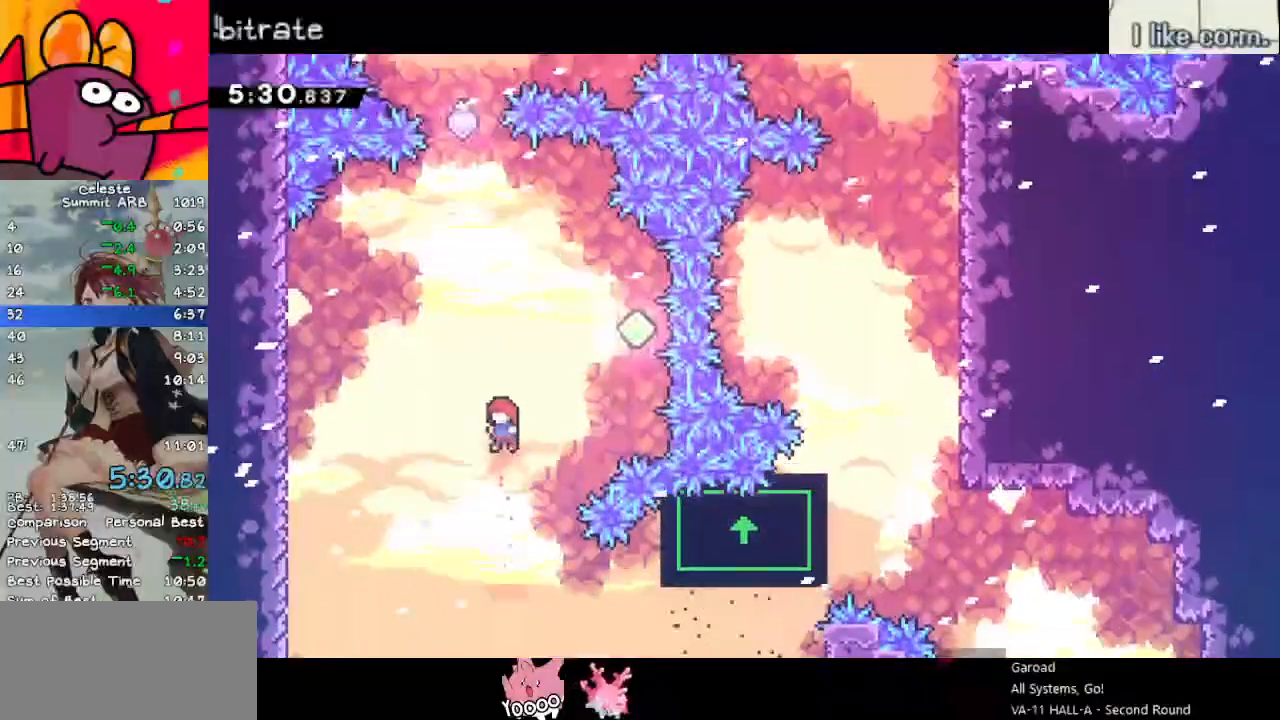
{"keys": ["grab", "right", "up"], "events": [[150, "right", "down"], [200, "dash", "down"], [300, "grab", "down"], [350, "dash", "up"]]}
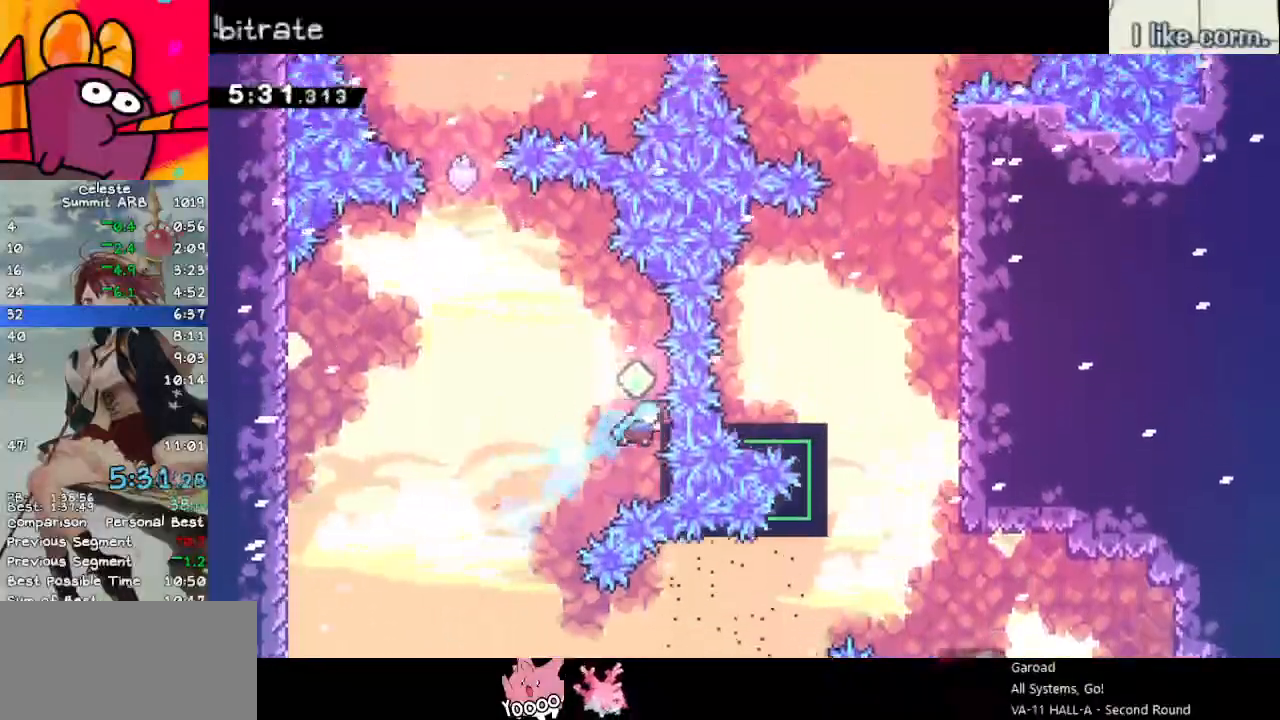
{"keys": ["grab", "jump", "left"], "events": [[217, "right", "up"], [217, "up", "up"], [317, "jump", "down"], [317, "left", "down"]]}
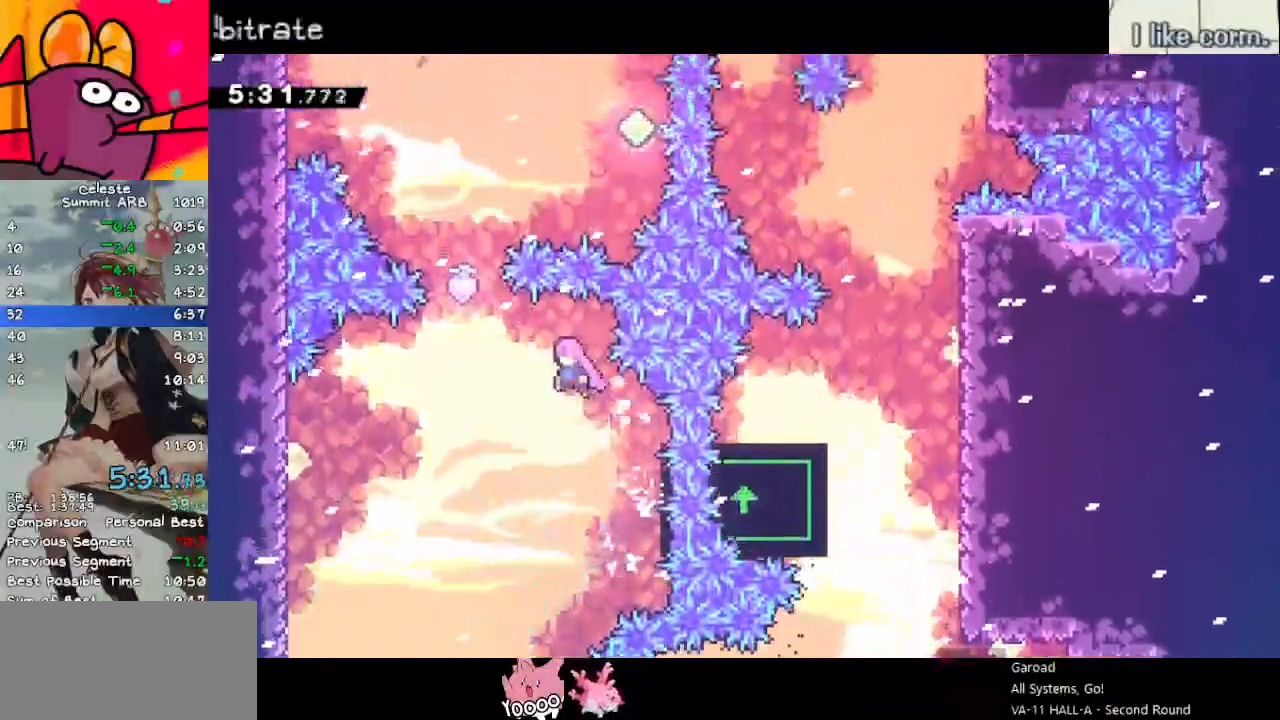
{"keys": ["dash", "up"], "events": [[333, "grab", "up"], [333, "jump", "up"], [367, "dash", "down"], [367, "left", "up"], [367, "up", "down"]]}
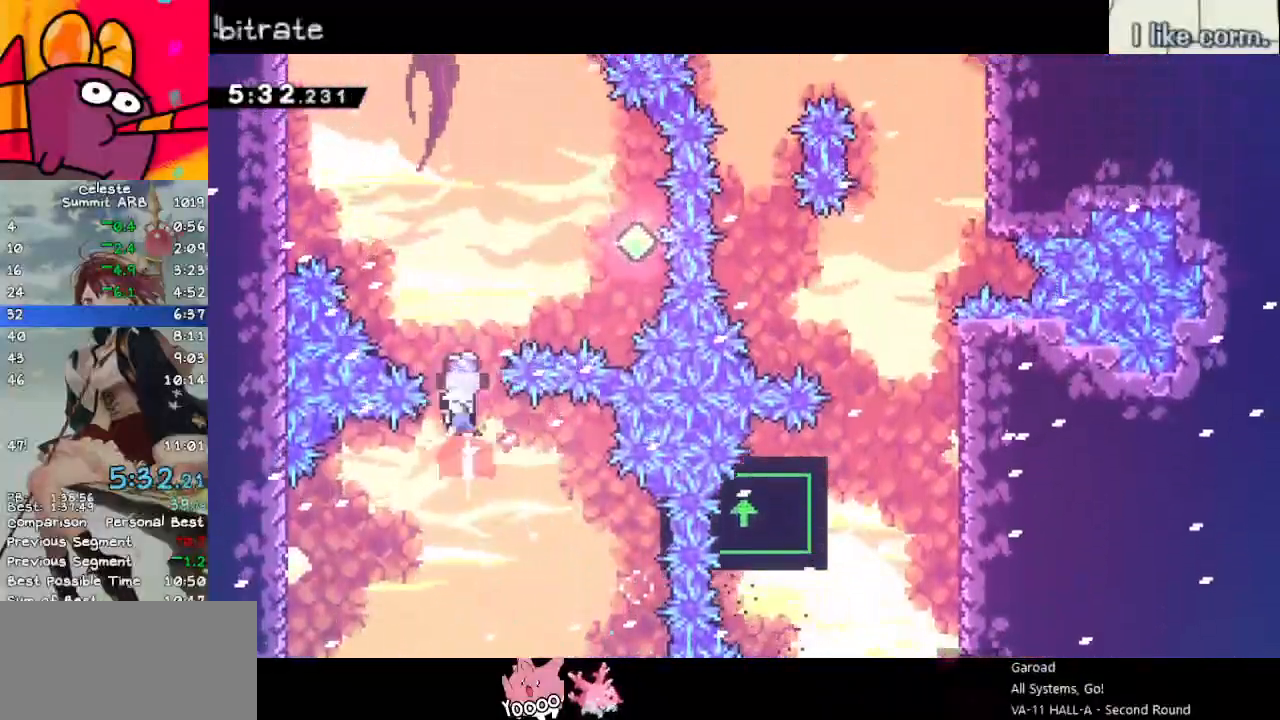
{"keys": ["up"], "events": [[117, "dash", "up"]]}
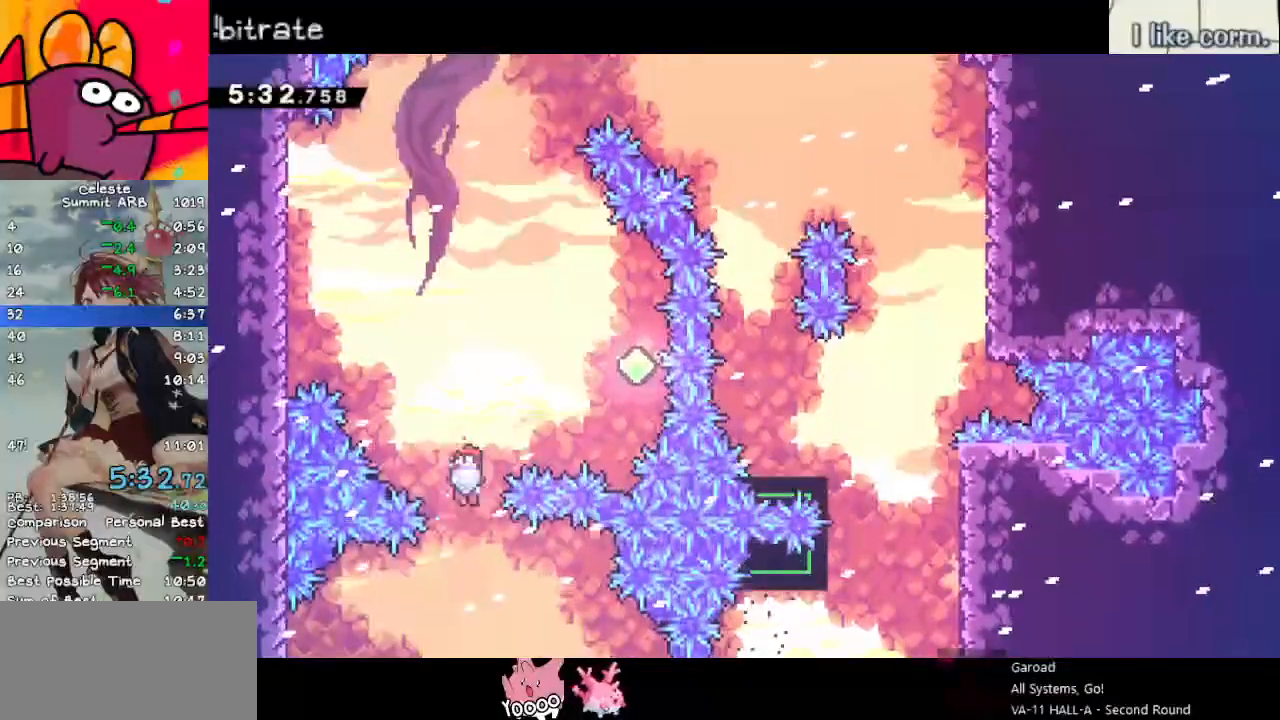
{"keys": ["grab", "right", "up"], "events": [[33, "dash", "down"], [33, "right", "down"], [83, "grab", "down"], [167, "dash", "up"]]}
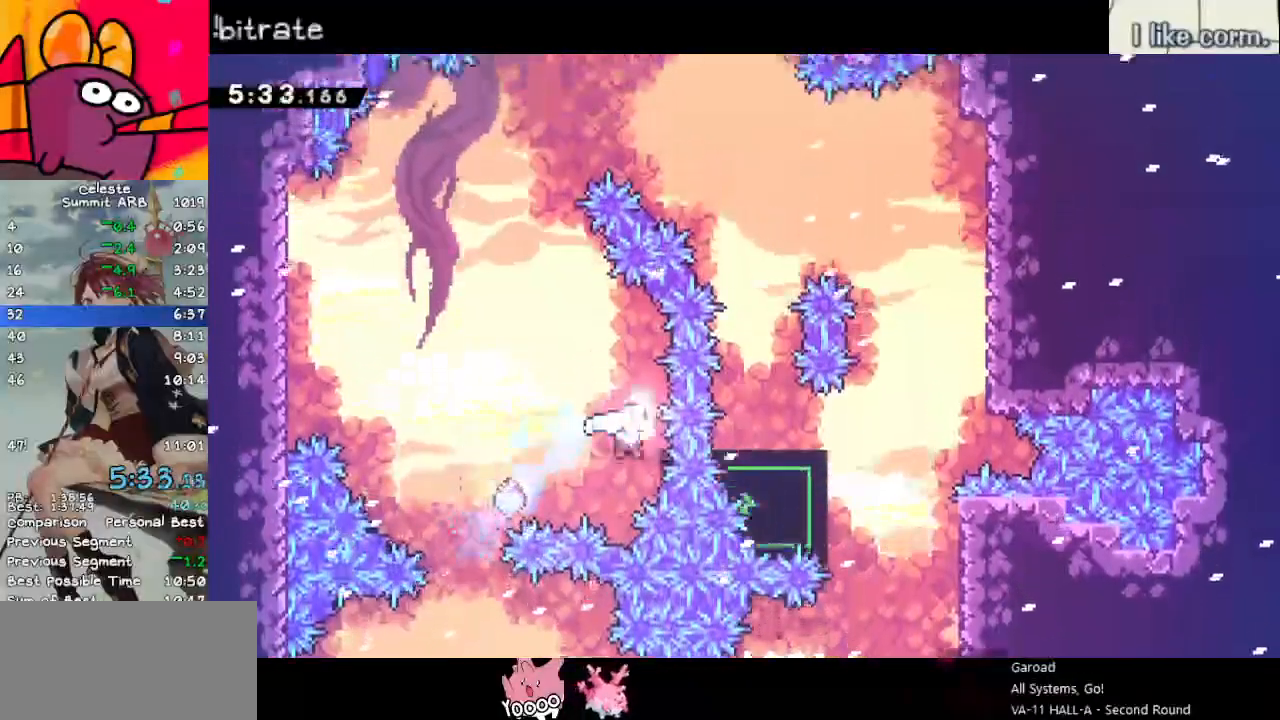
{"keys": ["grab", "jump", "left"], "events": [[183, "jump", "down"], [183, "left", "down"], [183, "right", "up"], [183, "up", "up"]]}
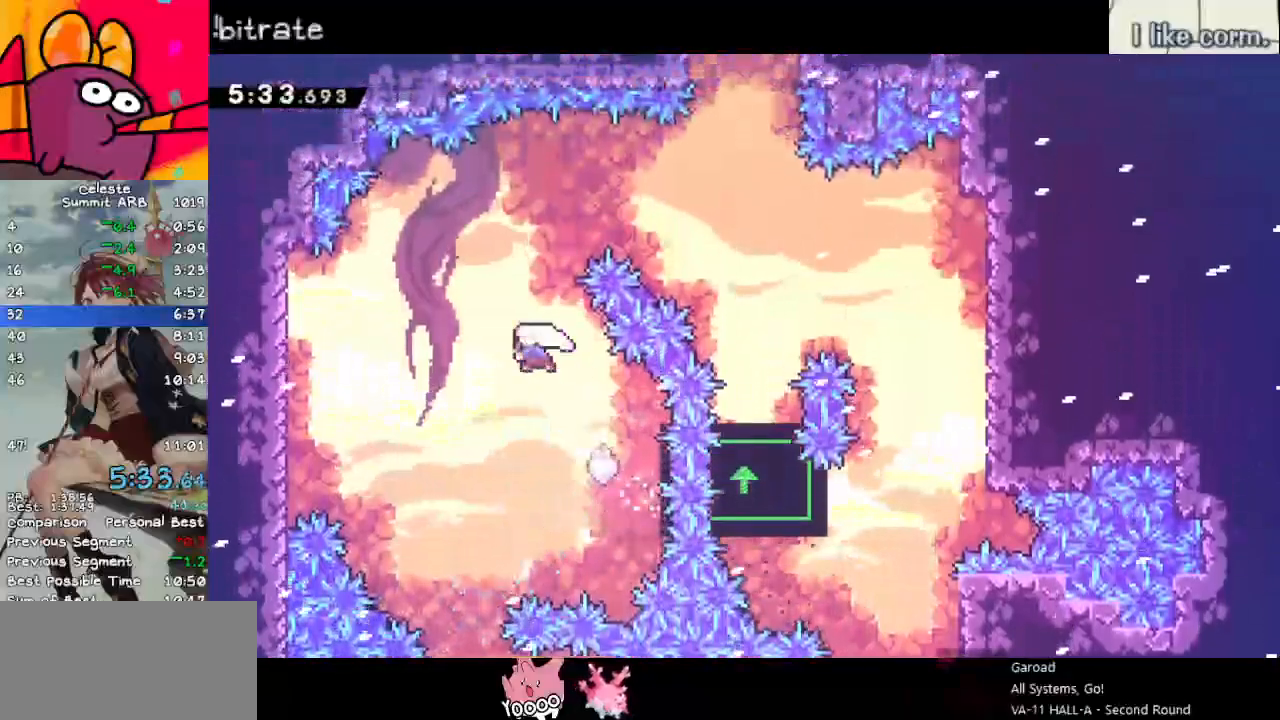
{"keys": ["left"], "events": [[17, "dash", "down"], [17, "grab", "up"], [17, "jump", "up"], [17, "up", "down"], [67, "left", "up"], [200, "dash", "up"], [200, "right", "down"], [250, "dash", "down"], [250, "up", "up"], [433, "dash", "up"], [433, "left", "down"], [483, "right", "up"]]}
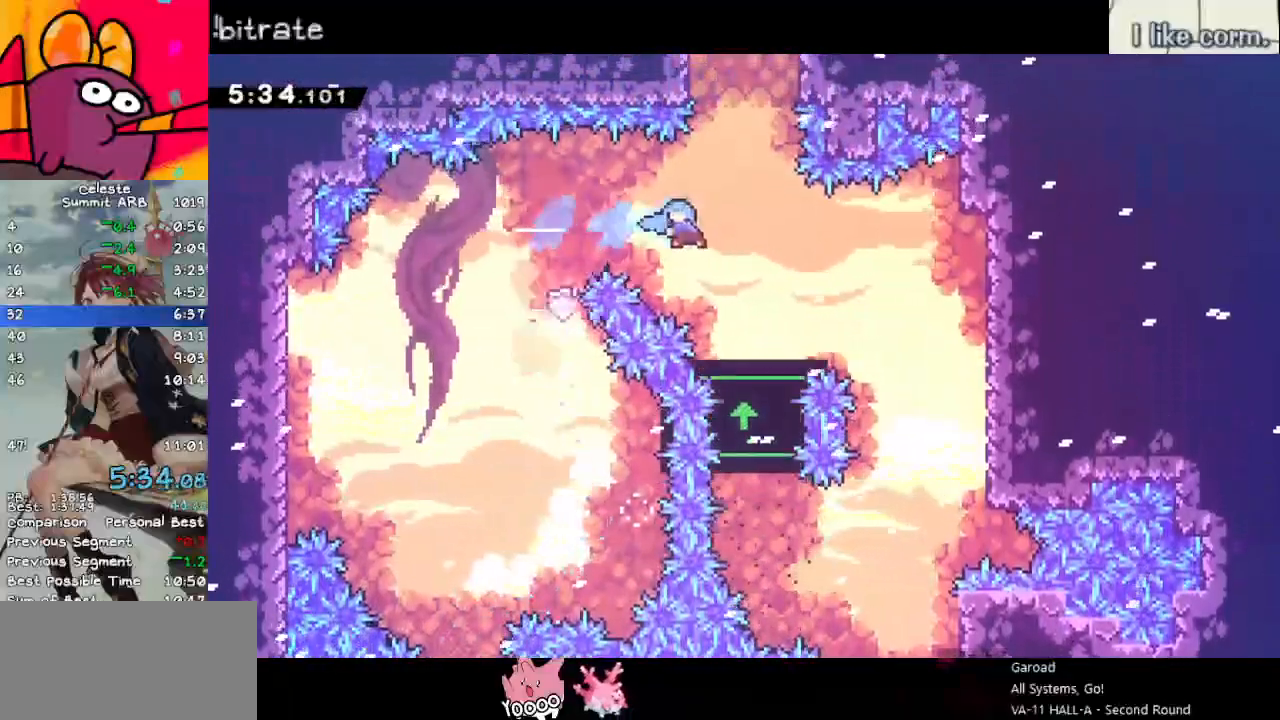
{"keys": ["up"], "events": [[183, "up", "down"], [200, "left", "up"], [300, "dash", "down"], [500, "dash", "up"]]}
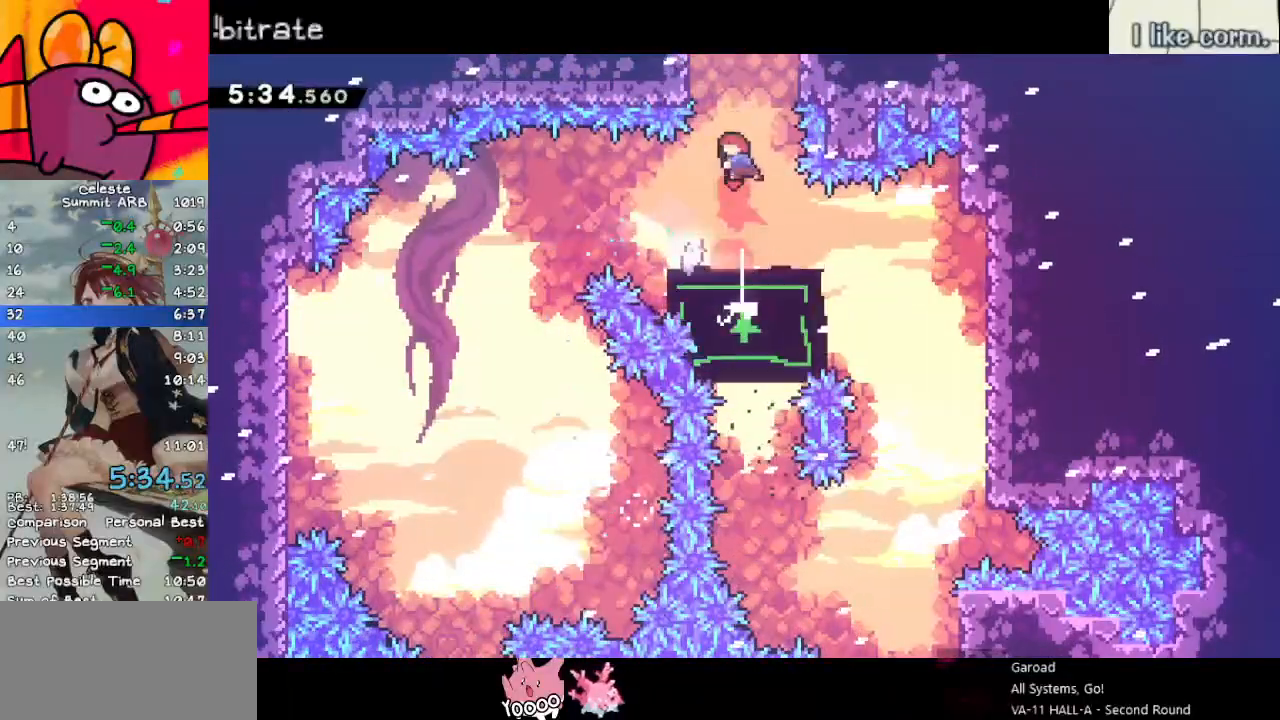
{"keys": ["up"], "events": [[50, "dash", "down"], [233, "dash", "up"]]}
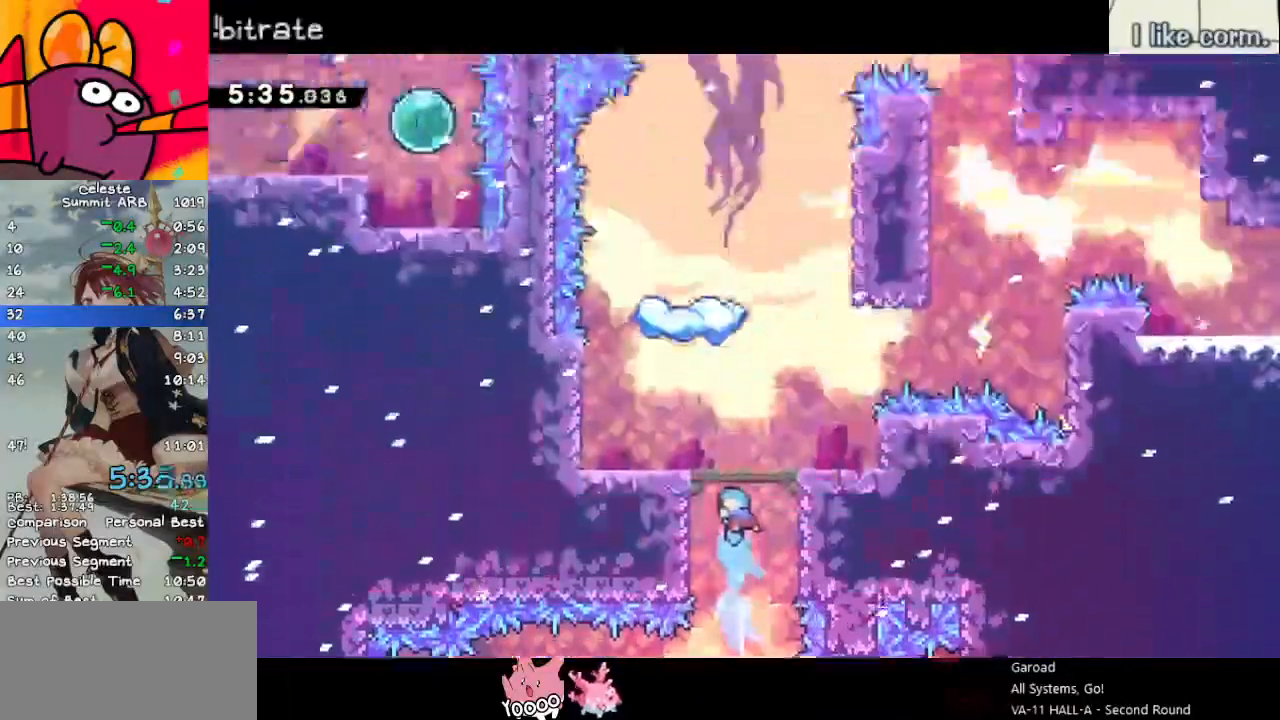
{"keys": ["left", "up"], "events": [[433, "left", "down"]]}
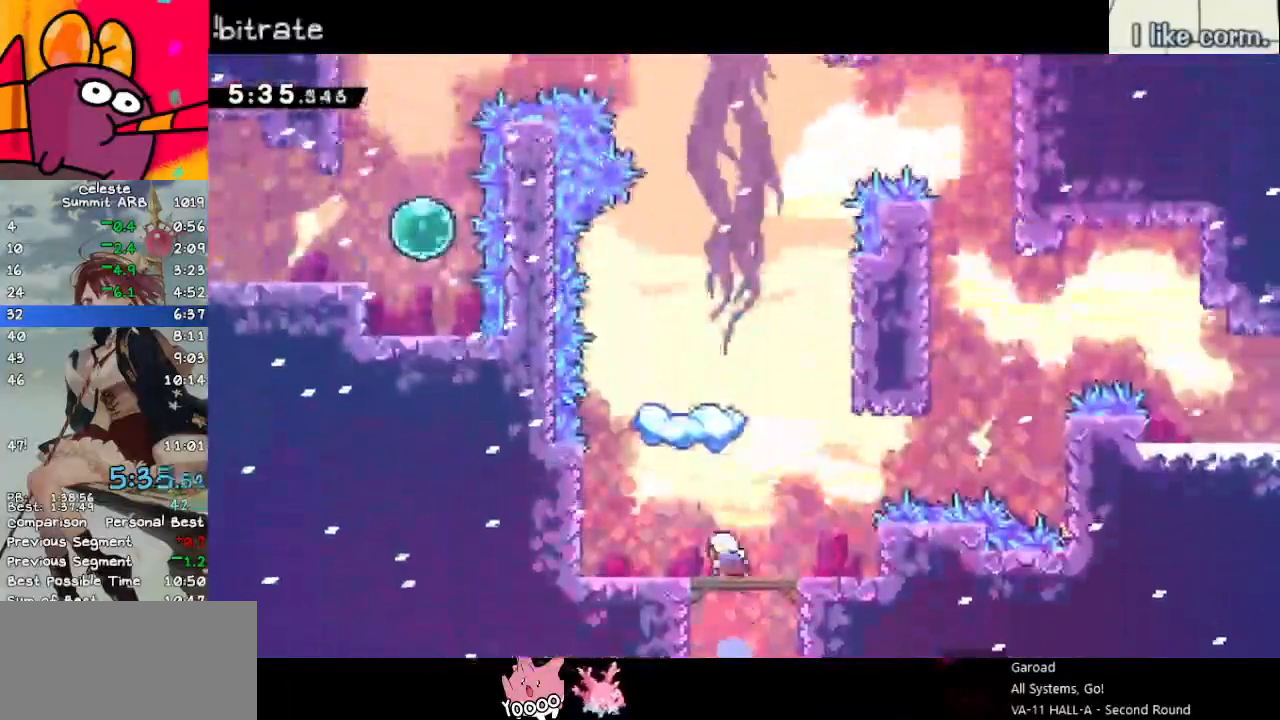
{"keys": ["dash", "down"], "events": [[33, "left", "up"], [117, "dash", "down"], [267, "up", "up"], [317, "dash", "up"], [350, "dash", "down"], [350, "down", "down"]]}
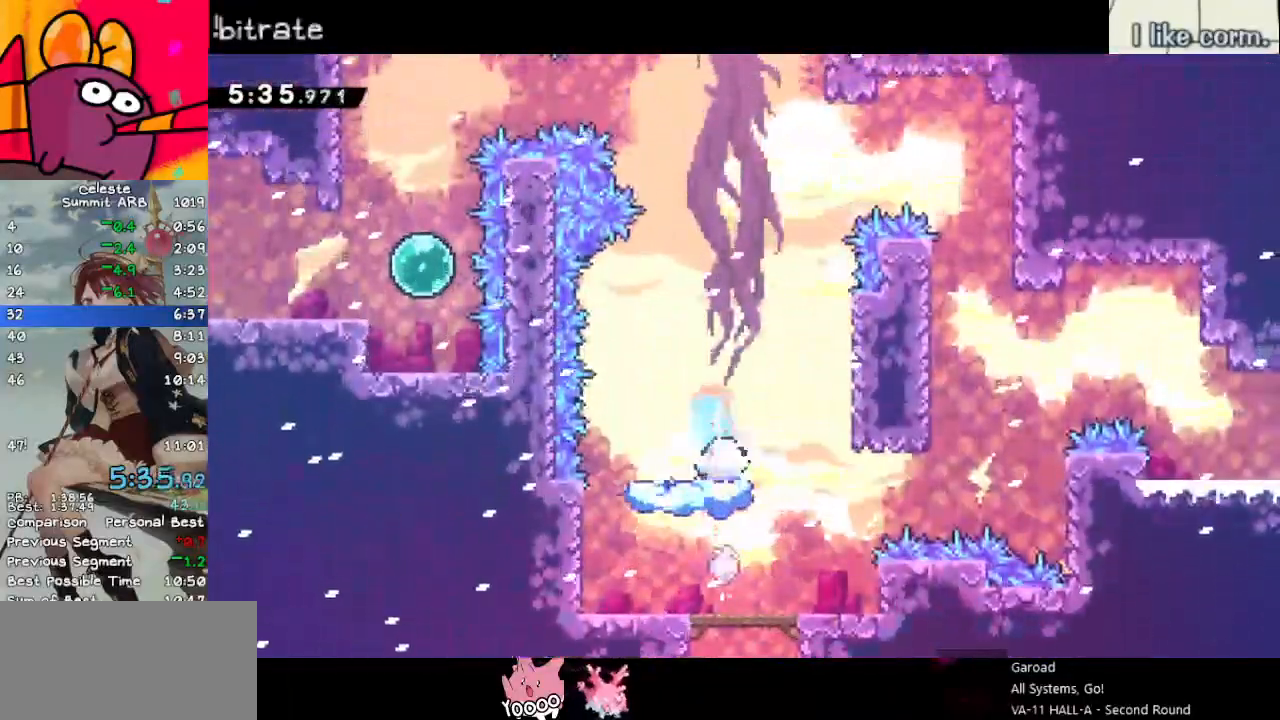
{"keys": ["jump"], "events": [[100, "dash", "up"], [100, "down", "up"], [317, "jump", "down"]]}
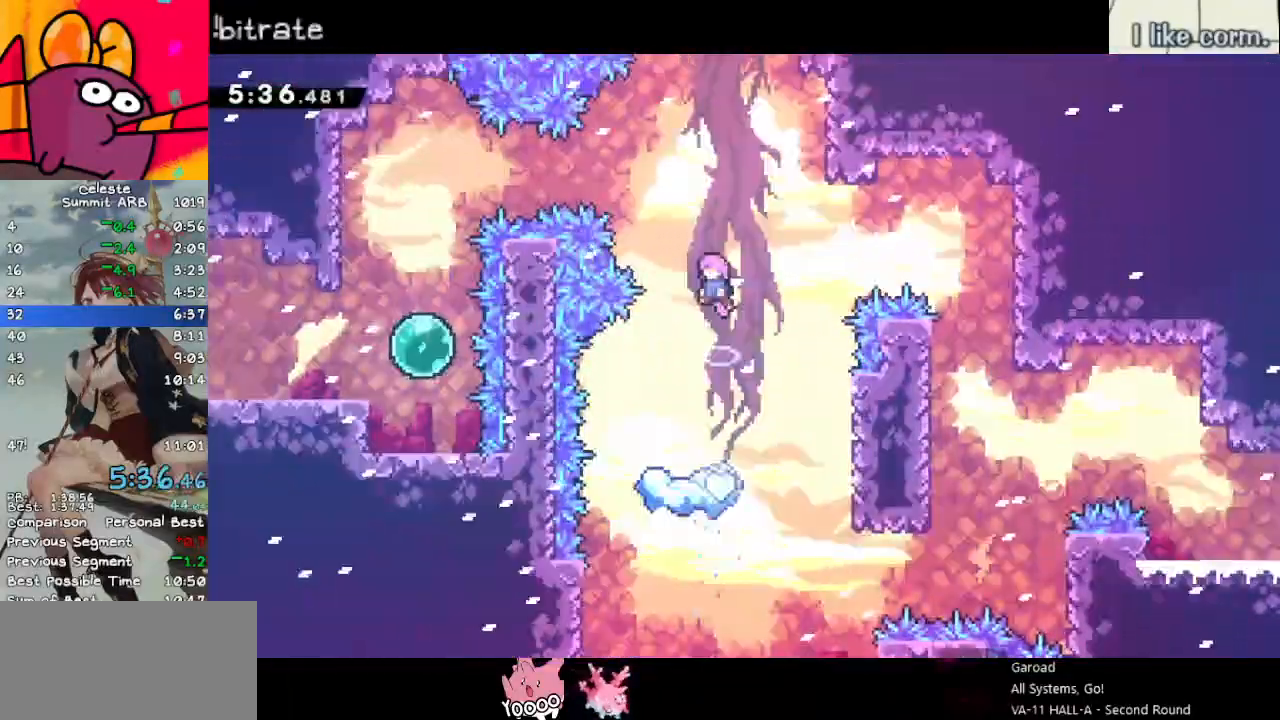
{"keys": ["down", "left"], "events": [[17, "left", "down"], [17, "up", "down"], [67, "dash", "down"], [117, "jump", "up"], [250, "dash", "up"], [250, "up", "up"], [300, "dash", "down"], [483, "dash", "up"], [483, "down", "down"]]}
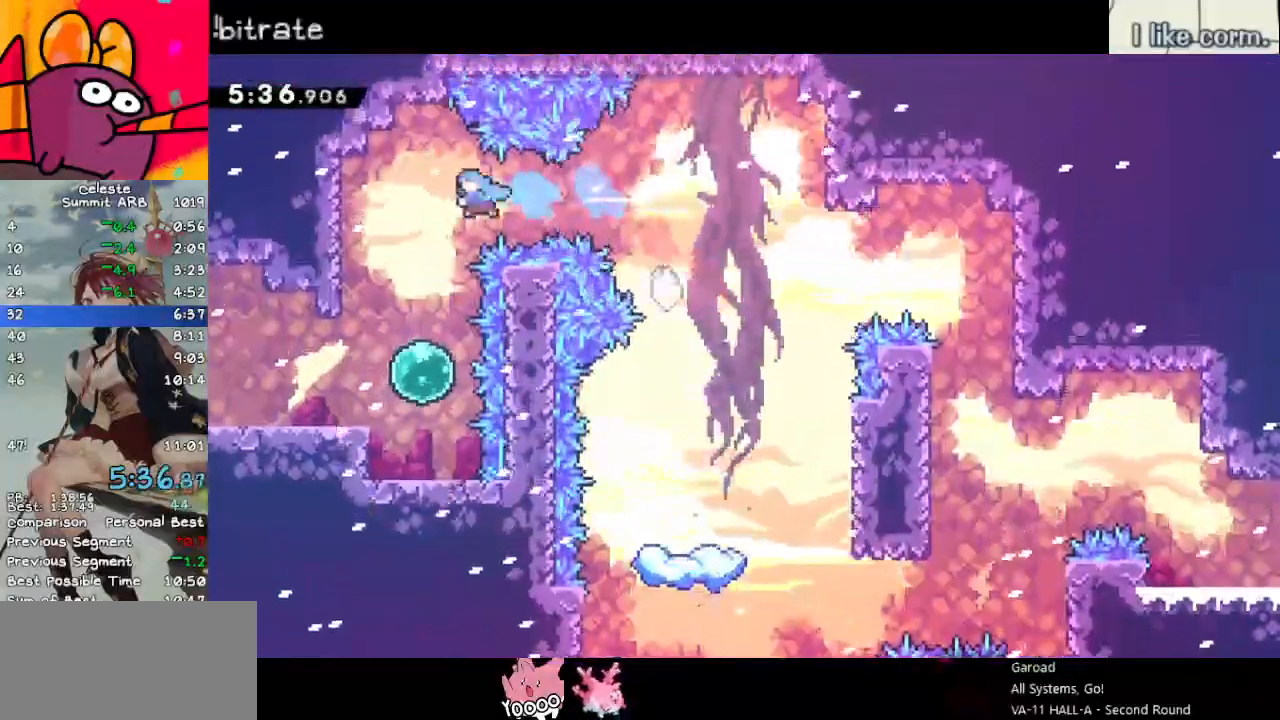
{"keys": ["dash", "down", "left"], "events": [[267, "left", "up"], [500, "dash", "down"], [500, "left", "down"]]}
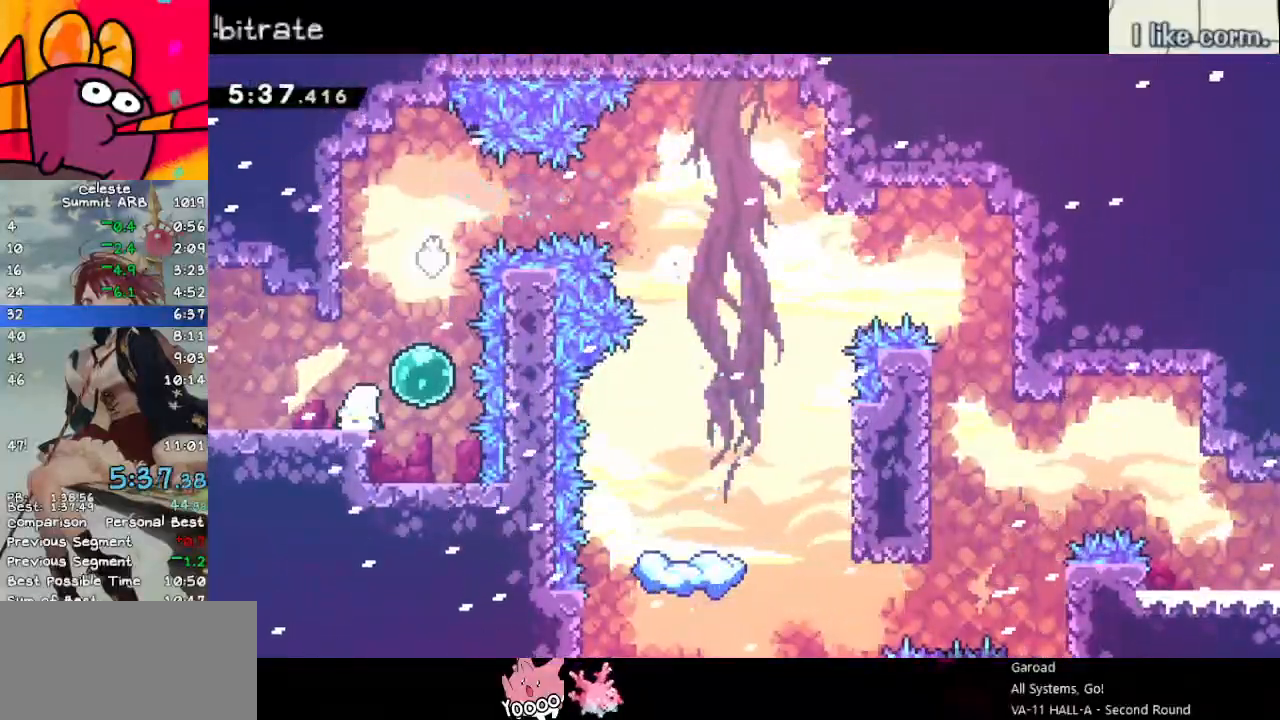
{"keys": ["down", "jump", "left"], "events": [[50, "jump", "down"], [183, "dash", "up"]]}
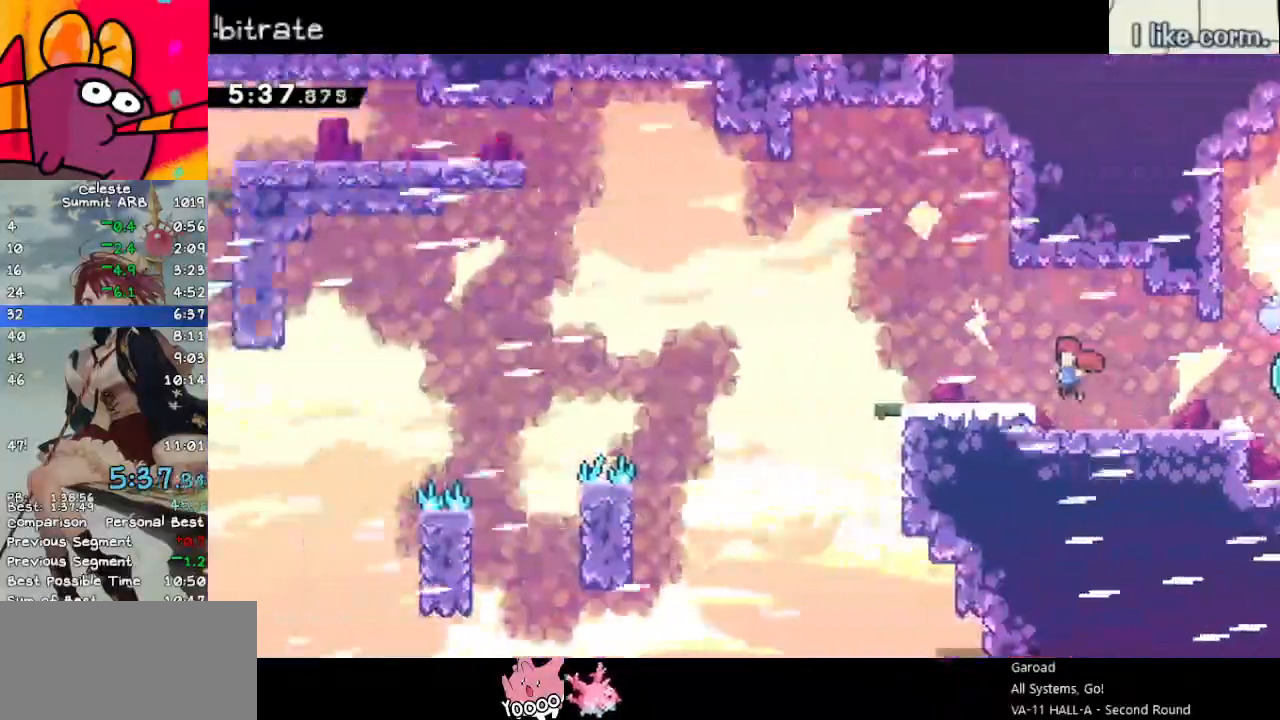
{"keys": ["jump", "left"], "events": [[250, "down", "up"], [383, "jump", "up"], [483, "jump", "down"]]}